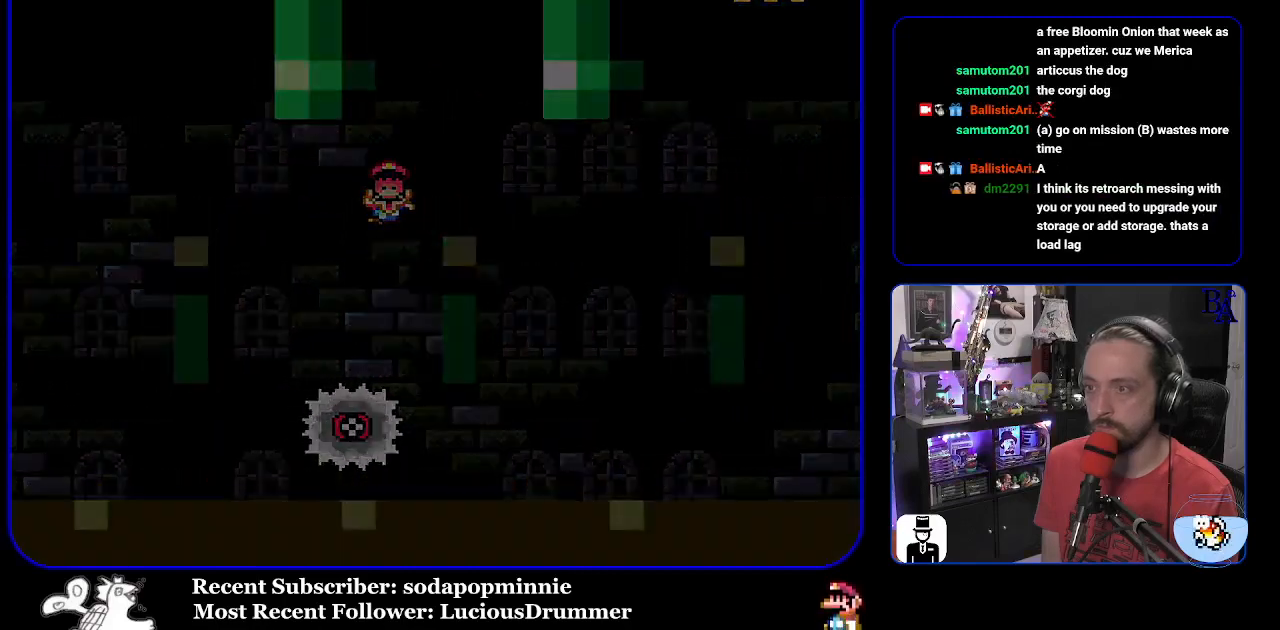
Gameplay with a controller (Nintendo layout); each line is a JSON object with the inputs held at the frame after it. "events" lists button and stick changes between this image and that frame as [ms after this image, input, new state], when the widget could be followed in between. Not read: L3 R3.
{"buttons": ["X"], "events": [[50, "A", "down"], [67, "DPAD_LEFT", "up"], [250, "A", "up"]]}
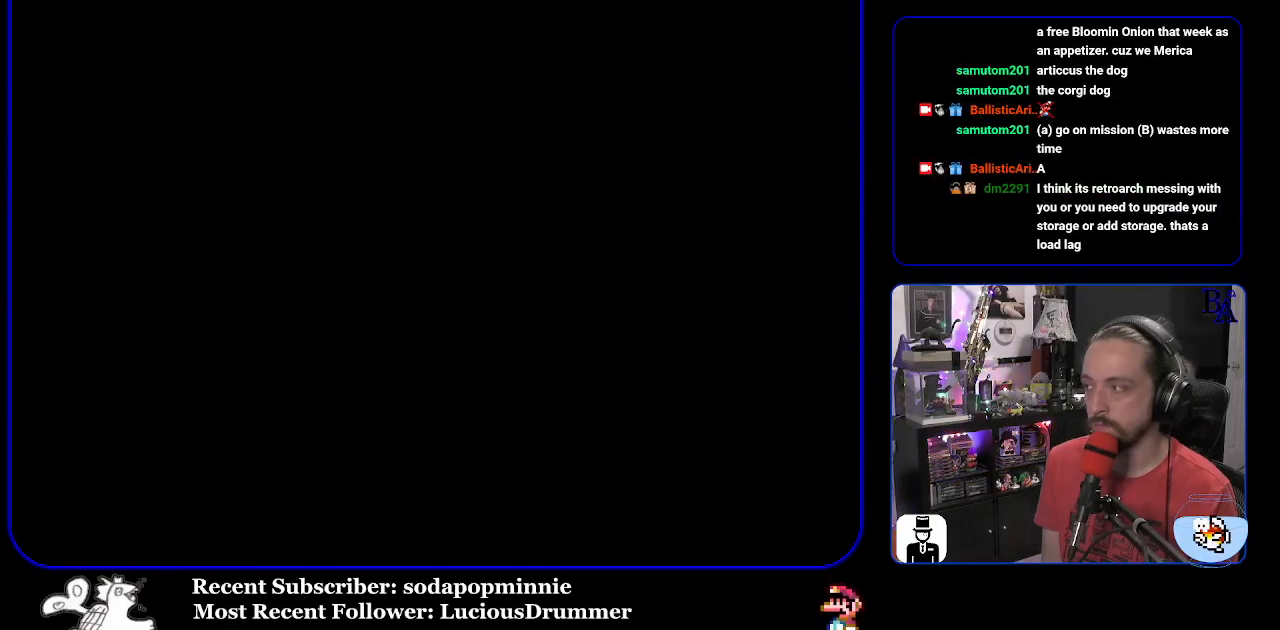
{"buttons": [], "events": [[17, "X", "up"]]}
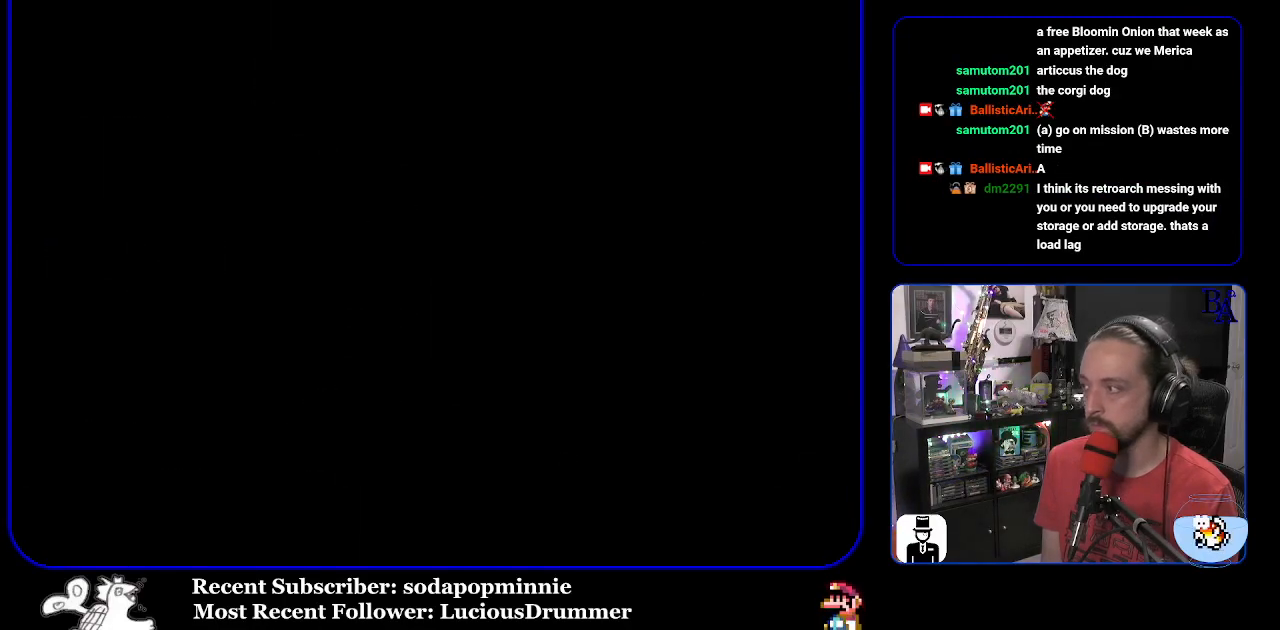
{"buttons": [], "events": []}
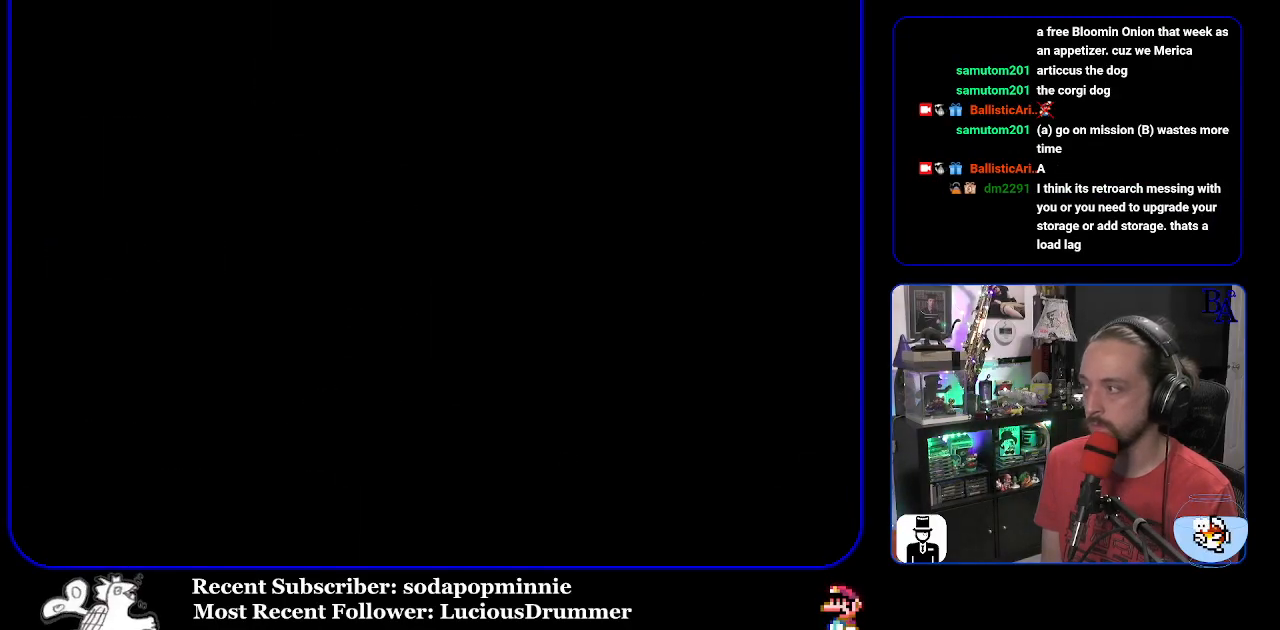
{"buttons": [], "events": []}
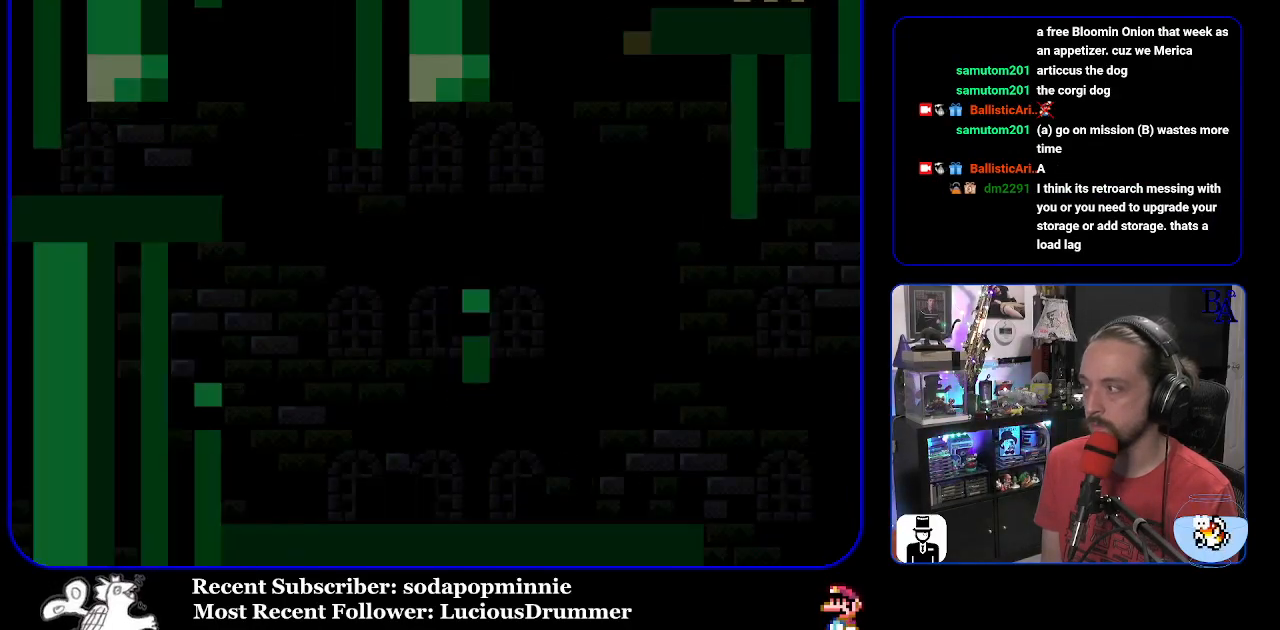
{"buttons": ["Y"], "events": [[350, "Y", "down"]]}
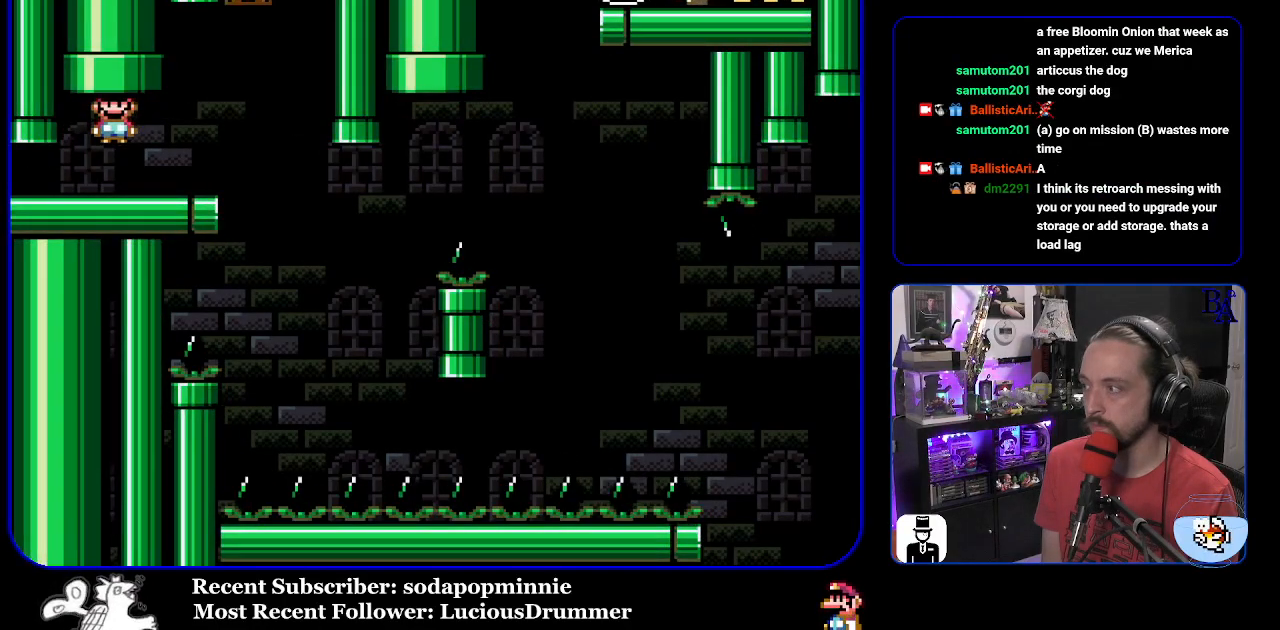
{"buttons": ["Y", "DPAD_LEFT"], "events": [[200, "DPAD_RIGHT", "down"], [400, "DPAD_RIGHT", "up"], [467, "DPAD_LEFT", "down"]]}
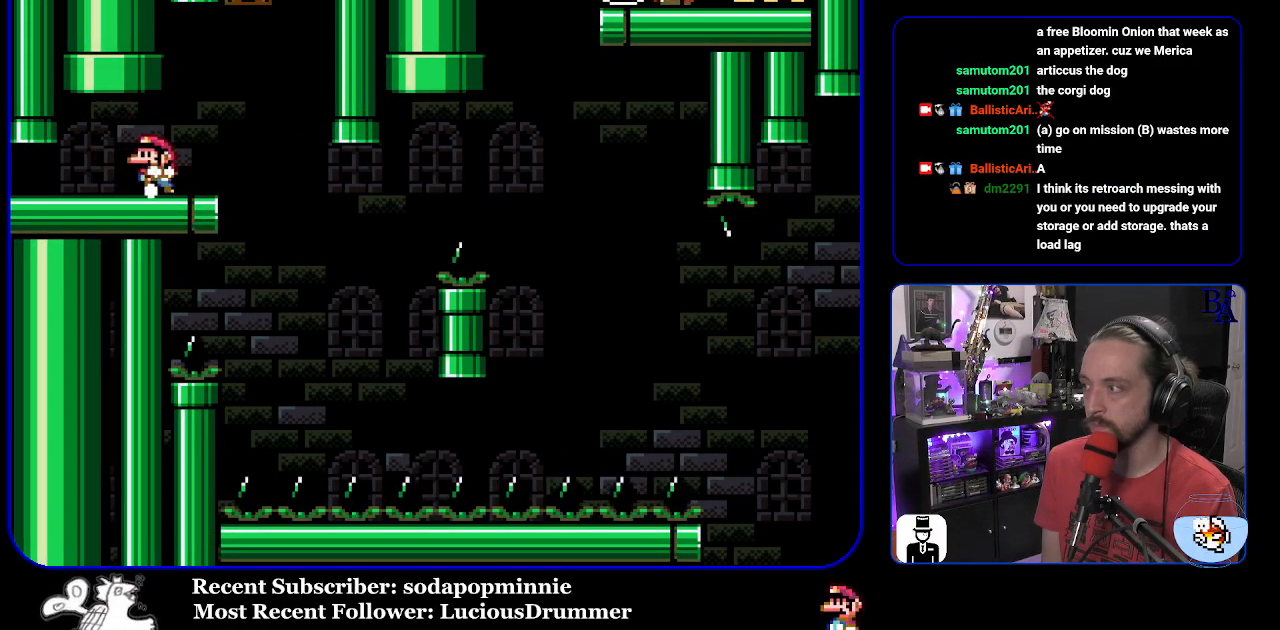
{"buttons": ["Y"], "events": [[50, "DPAD_LEFT", "up"]]}
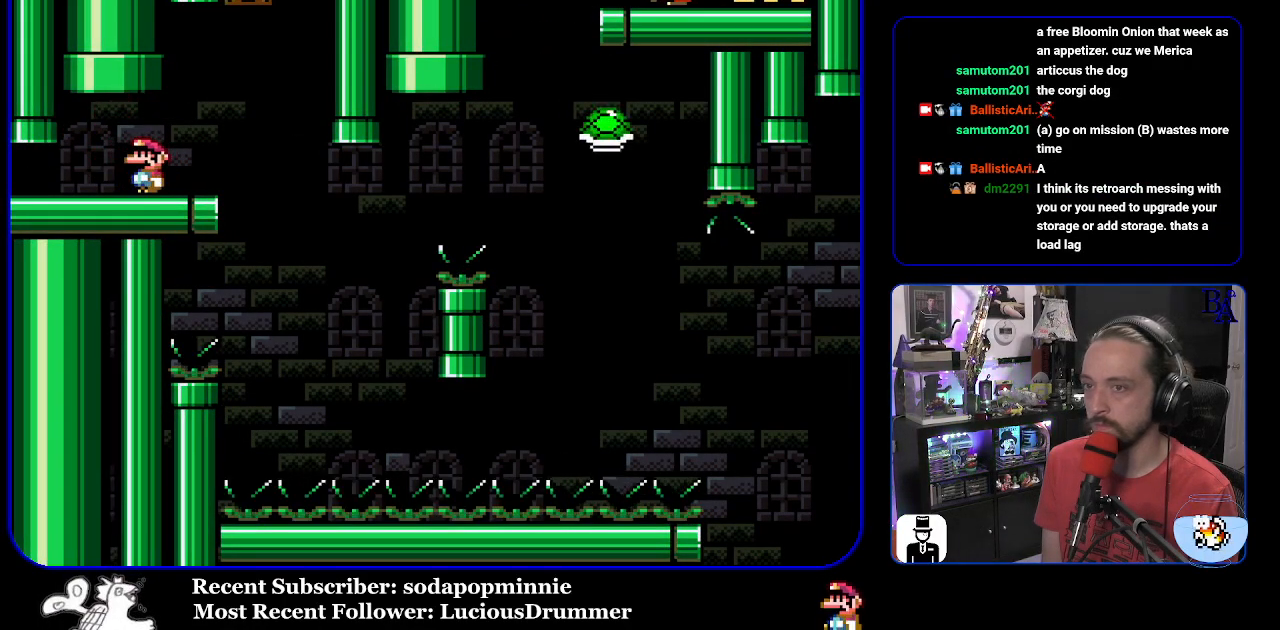
{"buttons": ["Y"], "events": [[50, "DPAD_RIGHT", "down"], [483, "DPAD_RIGHT", "up"]]}
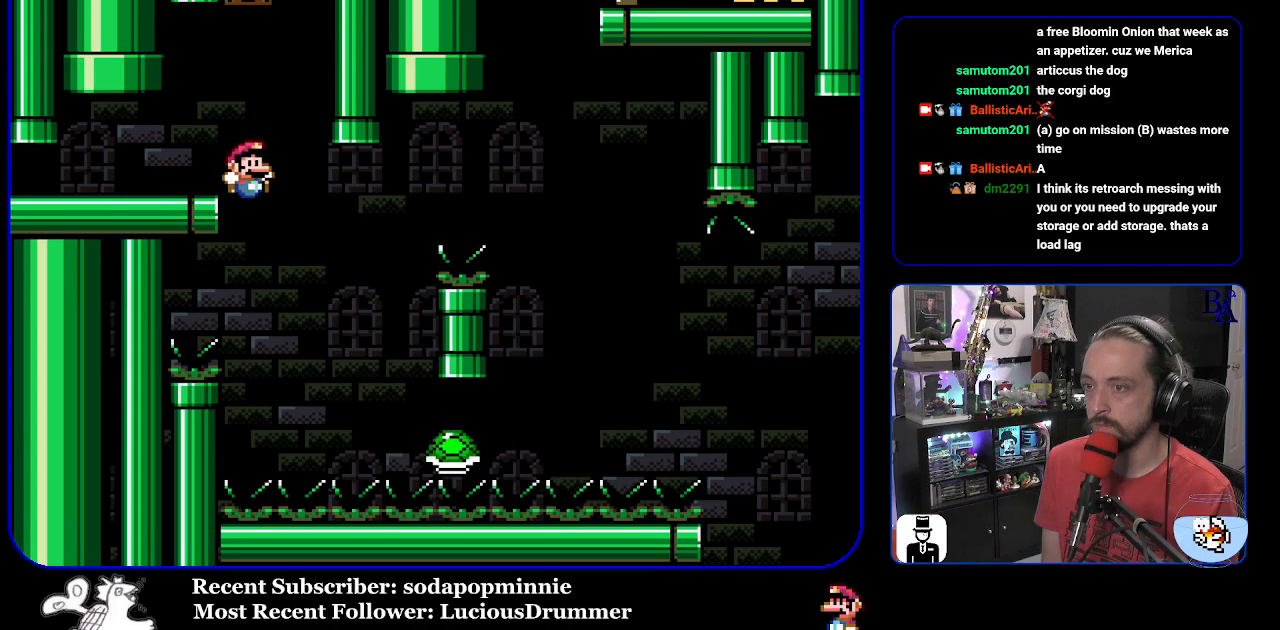
{"buttons": ["B", "Y", "DPAD_RIGHT"], "events": [[17, "DPAD_LEFT", "down"], [133, "DPAD_LEFT", "up"], [167, "B", "down"], [200, "DPAD_RIGHT", "down"]]}
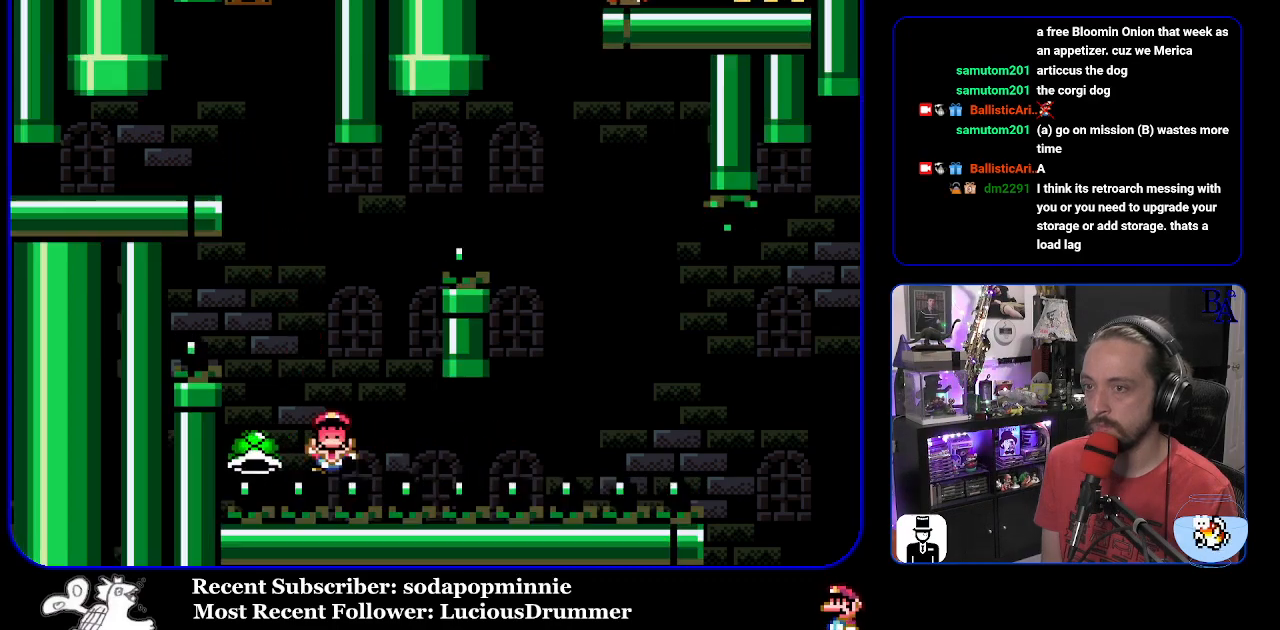
{"buttons": [], "events": [[150, "B", "up"], [233, "DPAD_RIGHT", "up"], [250, "Y", "up"], [317, "A", "down"], [450, "A", "up"]]}
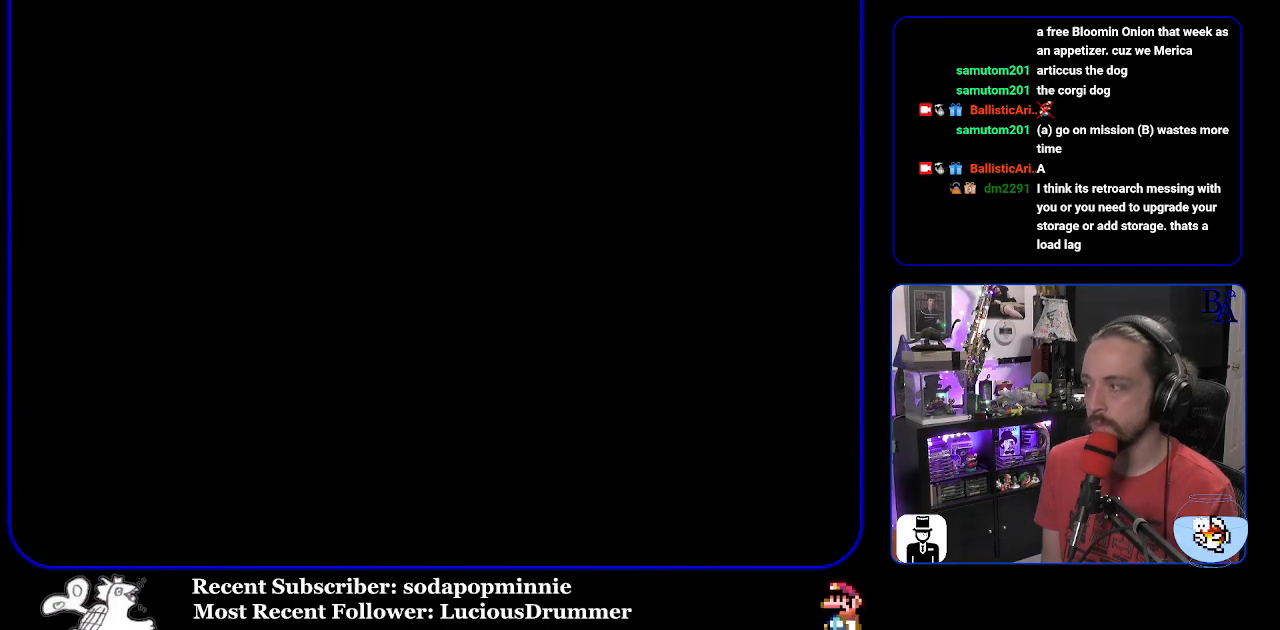
{"buttons": [], "events": []}
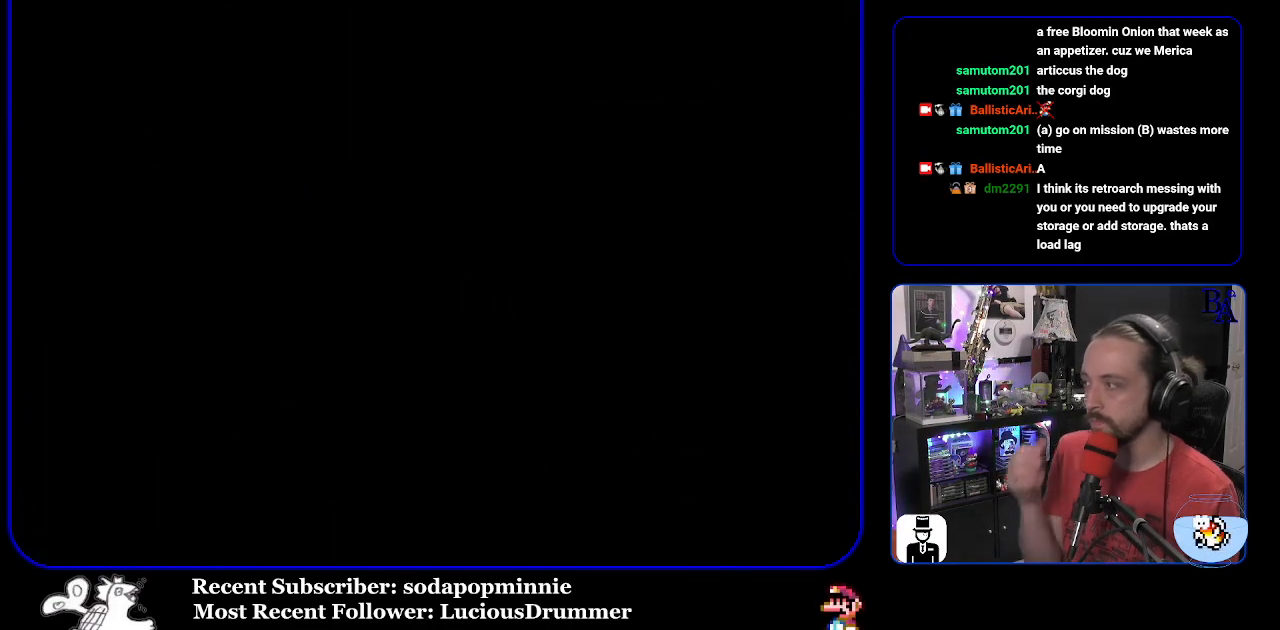
{"buttons": [], "events": []}
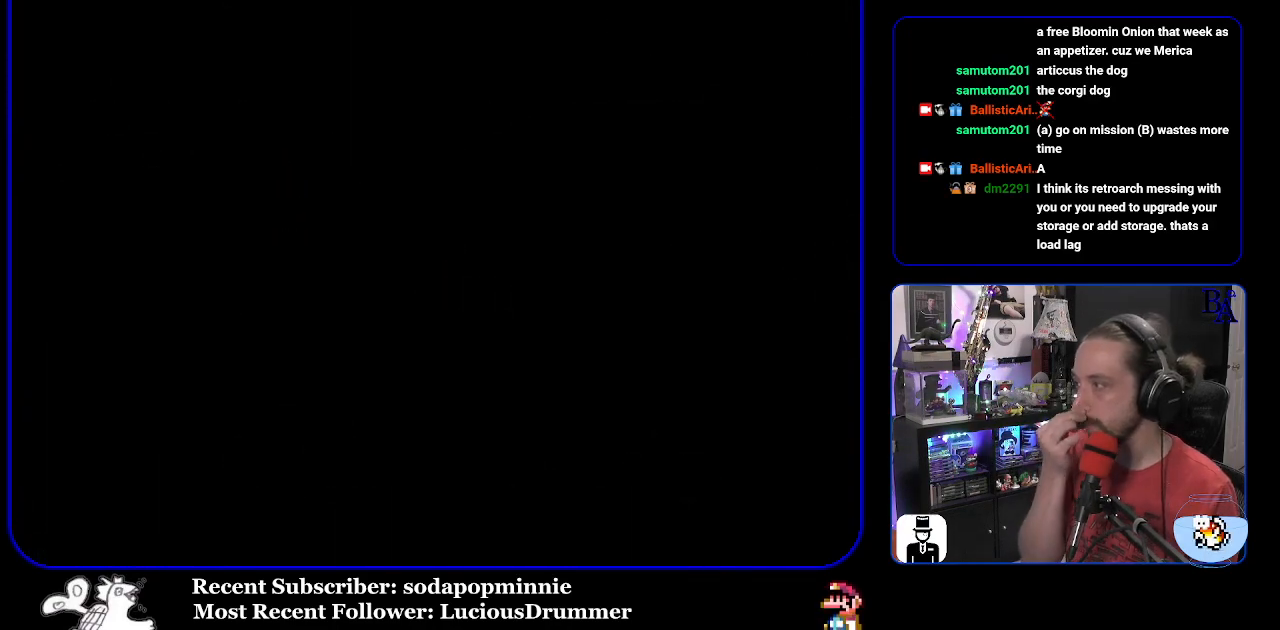
{"buttons": [], "events": []}
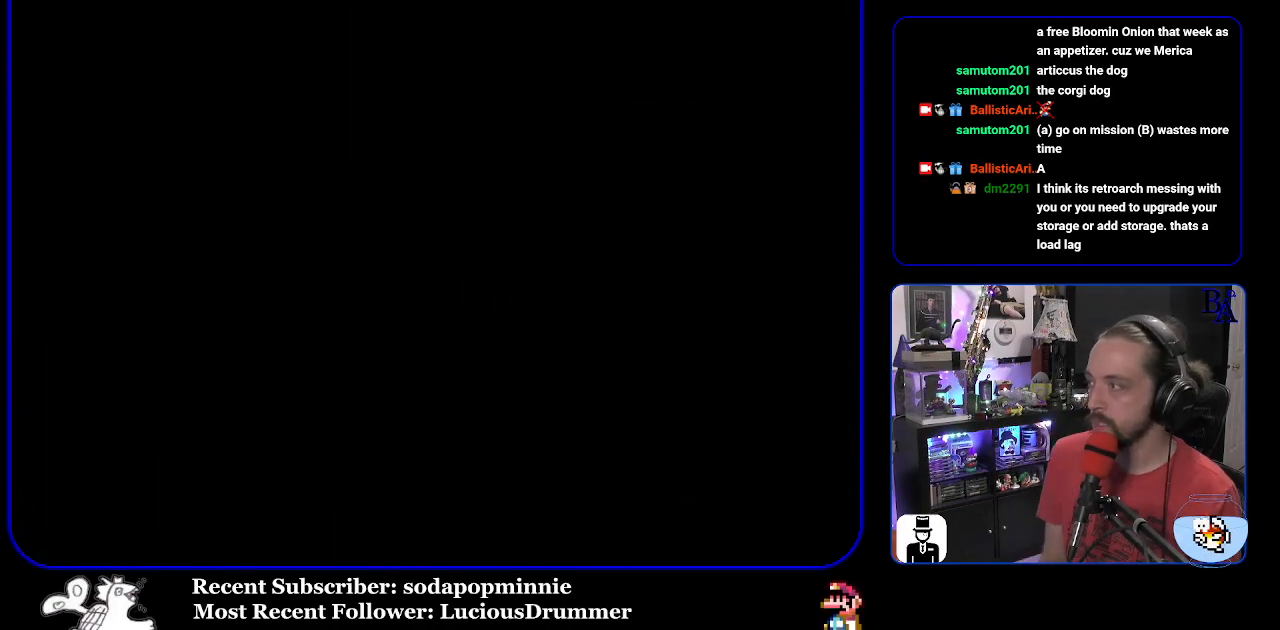
{"buttons": ["Y"], "events": [[133, "Y", "down"]]}
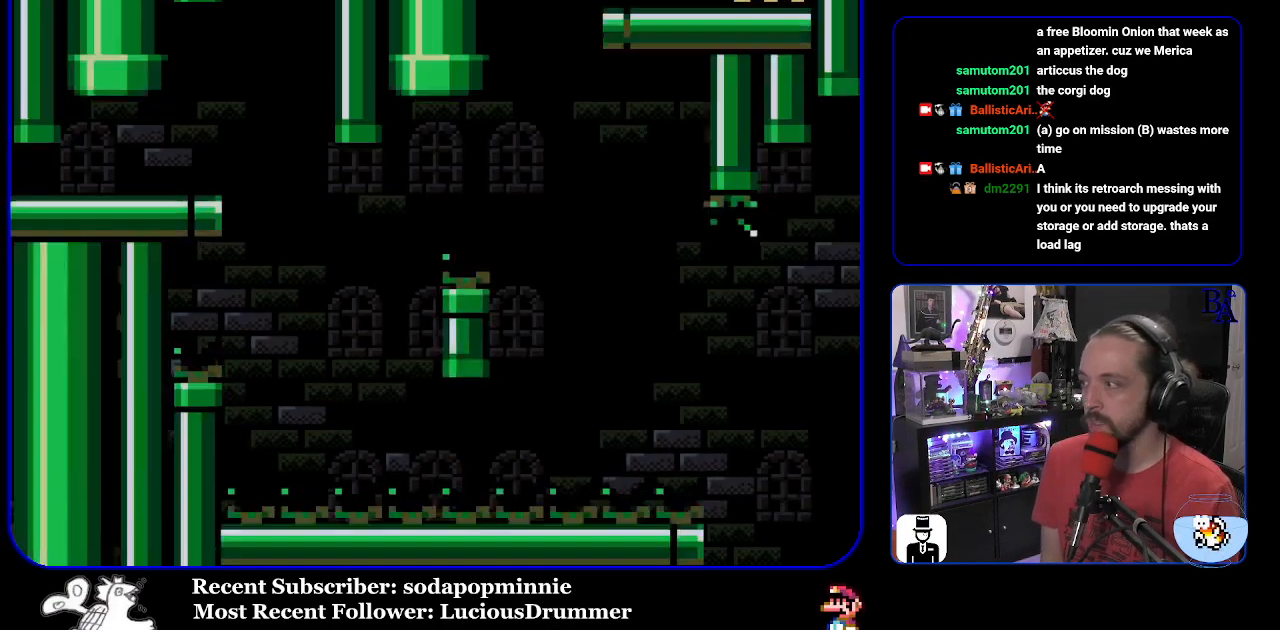
{"buttons": ["Y", "DPAD_RIGHT"], "events": [[350, "DPAD_RIGHT", "down"]]}
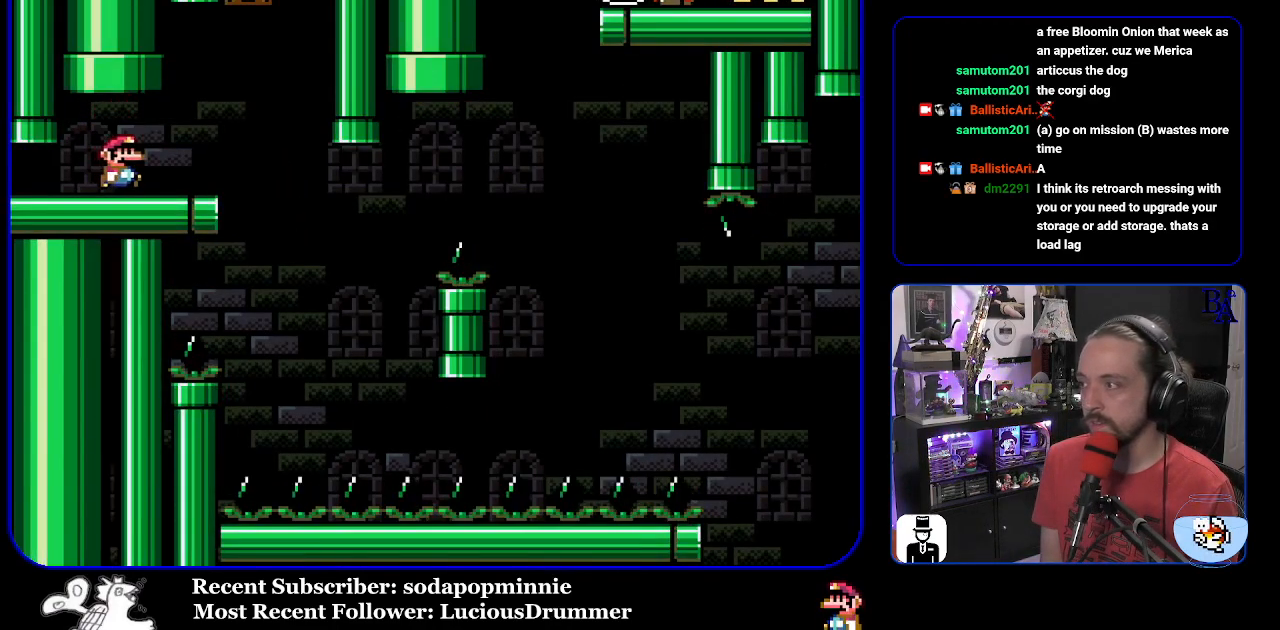
{"buttons": ["Y"], "events": [[133, "DPAD_RIGHT", "up"], [183, "DPAD_LEFT", "down"], [267, "DPAD_LEFT", "up"]]}
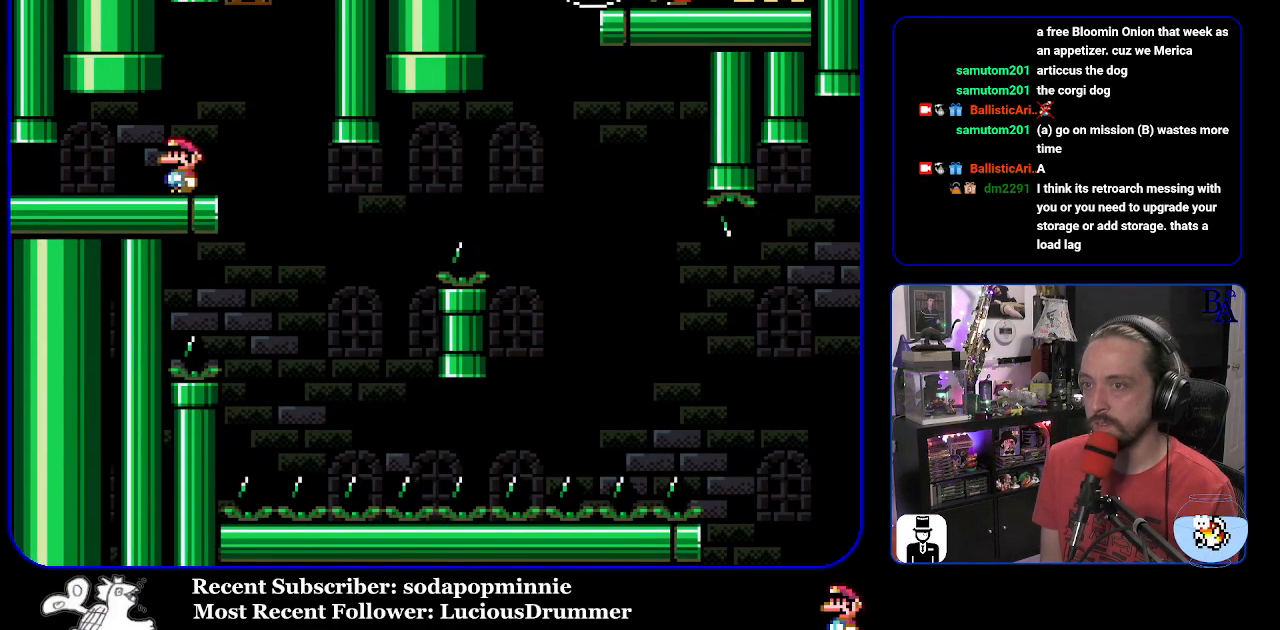
{"buttons": ["Y", "DPAD_RIGHT"], "events": [[267, "DPAD_RIGHT", "down"]]}
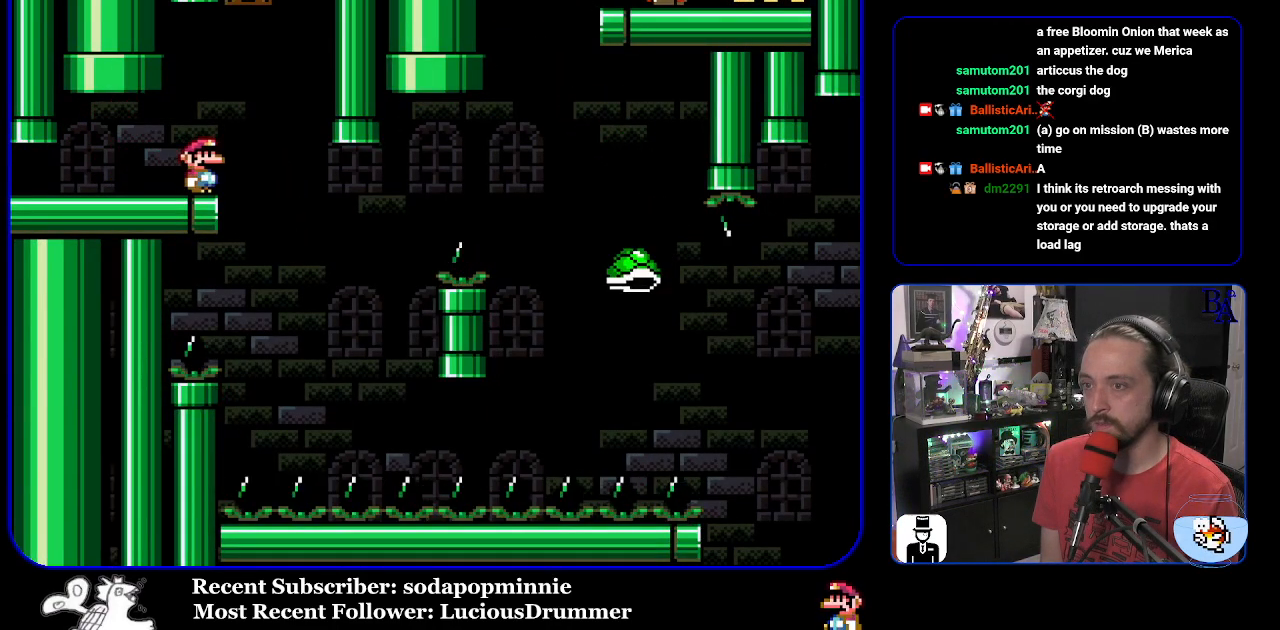
{"buttons": ["B", "Y", "DPAD_RIGHT"], "events": [[150, "DPAD_RIGHT", "up"], [200, "DPAD_LEFT", "down"], [300, "DPAD_LEFT", "up"], [350, "B", "down"], [383, "DPAD_RIGHT", "down"]]}
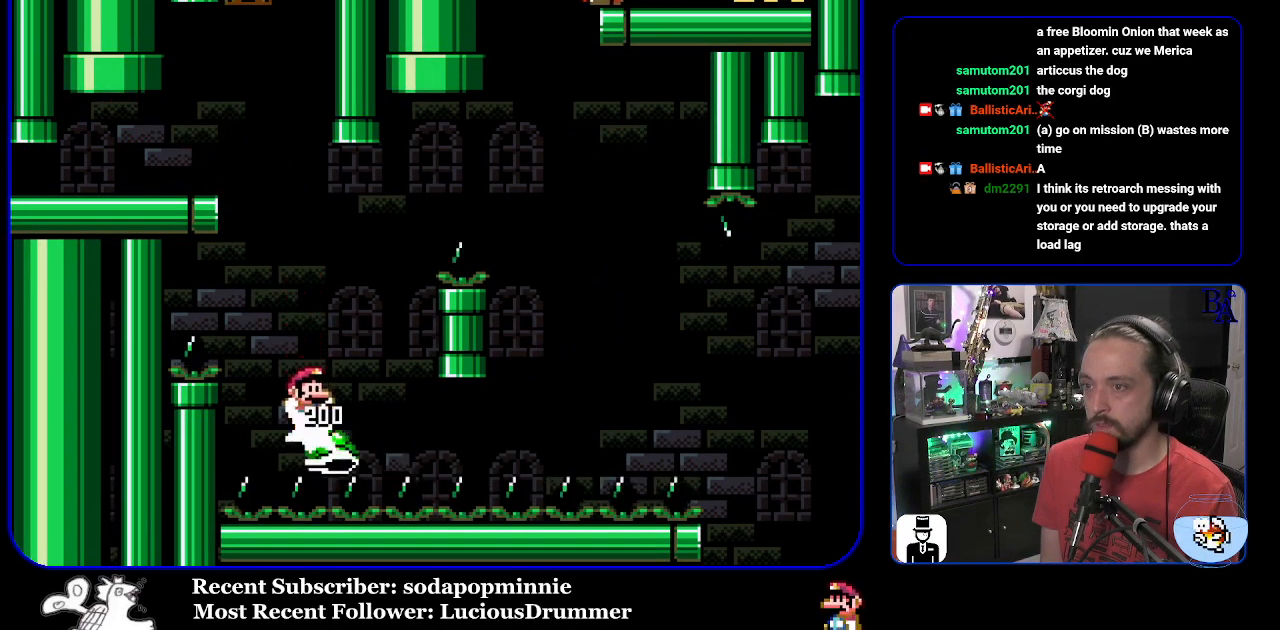
{"buttons": ["Y", "DPAD_RIGHT"], "events": [[483, "B", "up"]]}
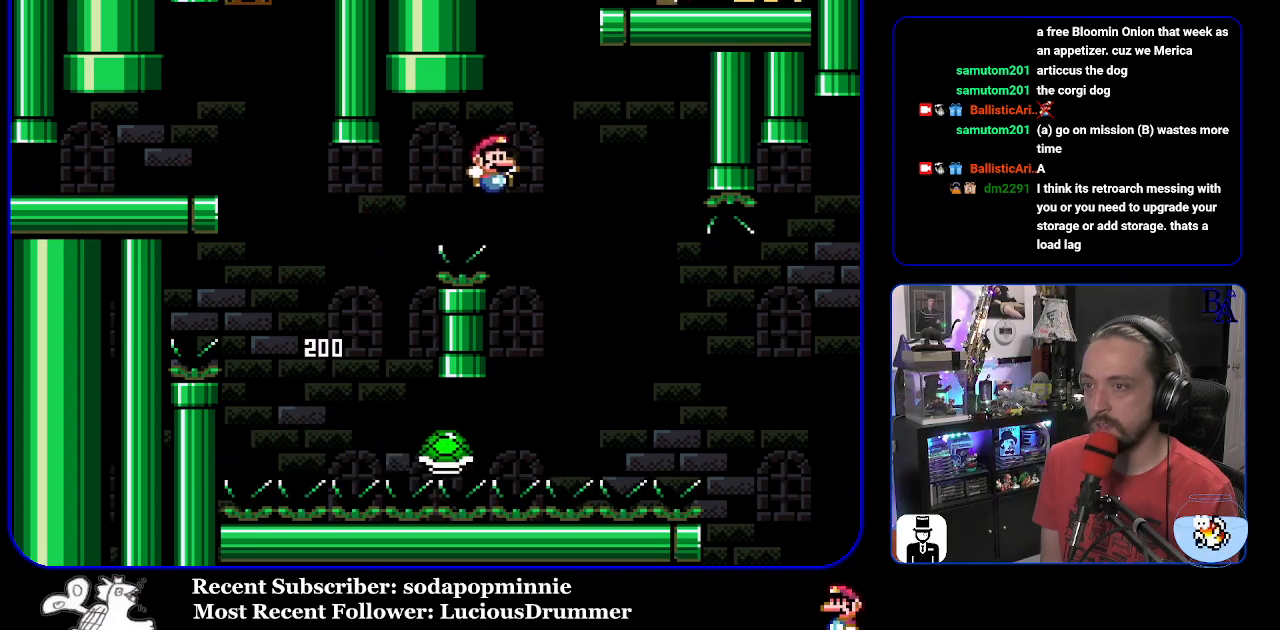
{"buttons": ["B", "Y", "DPAD_RIGHT"], "events": [[133, "B", "down"]]}
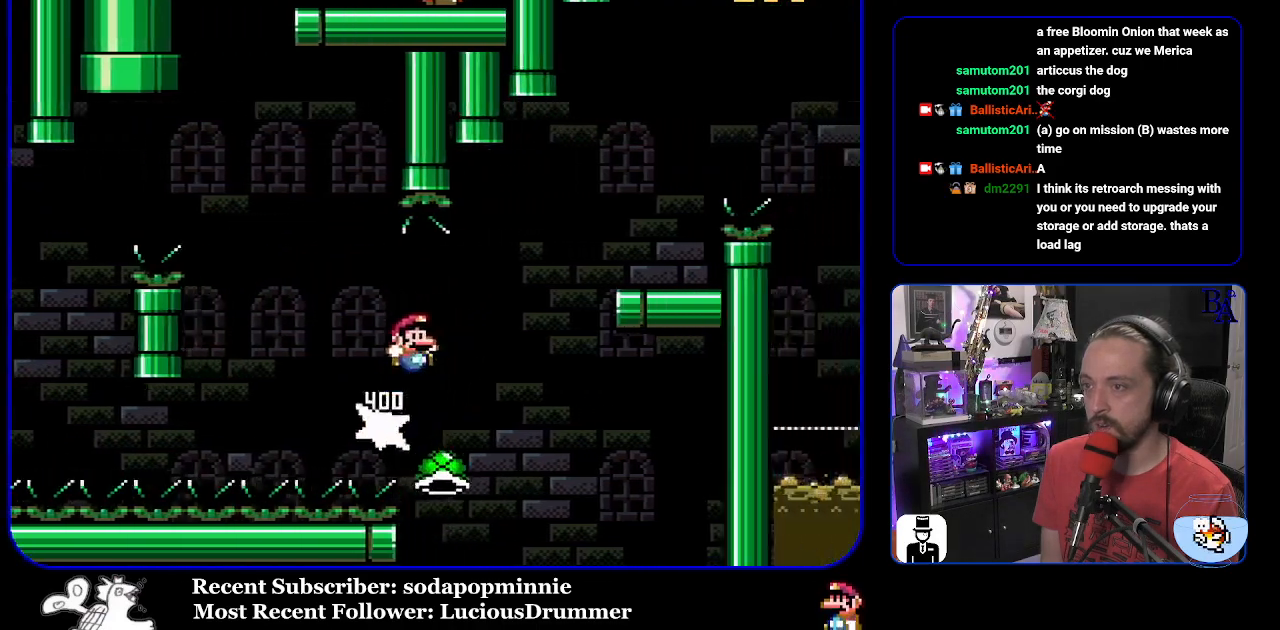
{"buttons": ["B", "Y", "DPAD_LEFT"], "events": [[50, "B", "up"], [150, "B", "down"], [367, "DPAD_RIGHT", "up"], [433, "DPAD_LEFT", "down"]]}
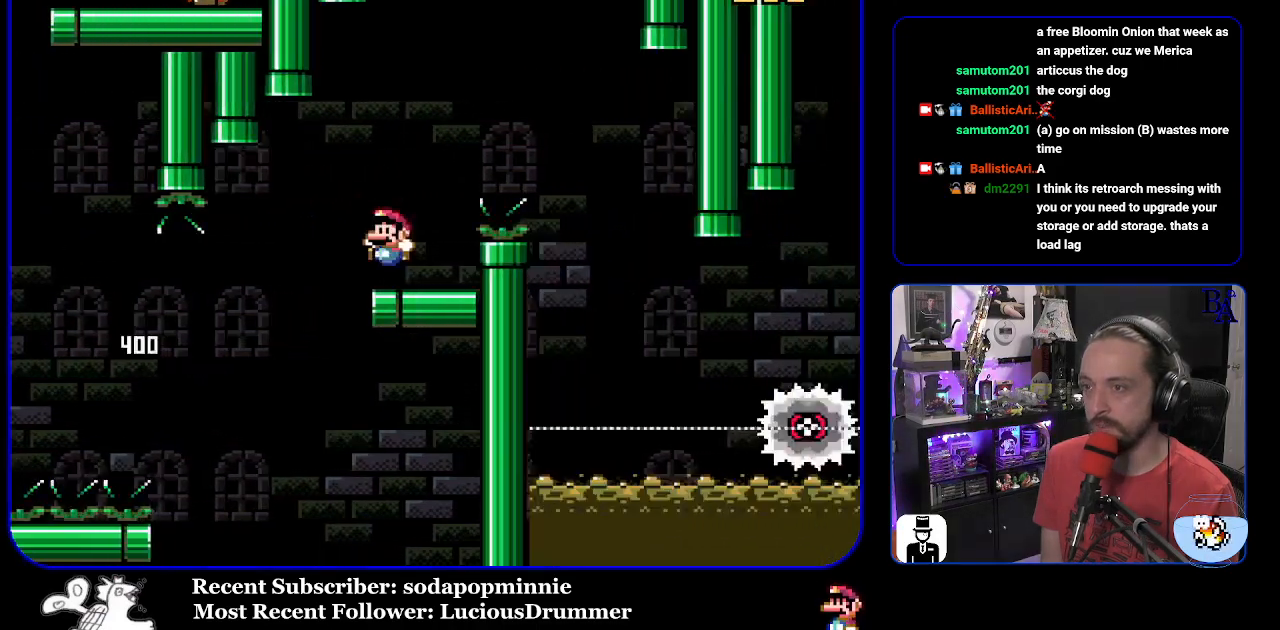
{"buttons": ["A", "X", "DPAD_RIGHT"], "events": [[33, "DPAD_LEFT", "up"], [67, "Y", "up"], [83, "B", "up"], [100, "DPAD_RIGHT", "down"], [133, "A", "down"], [150, "X", "down"]]}
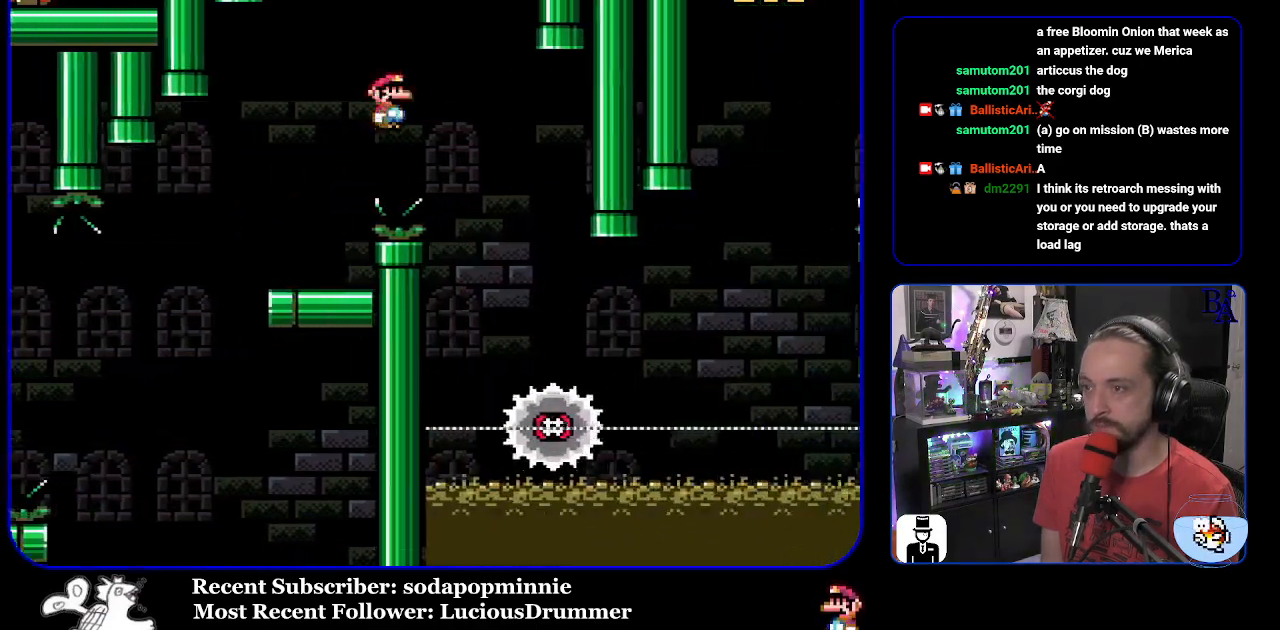
{"buttons": ["X", "DPAD_RIGHT"], "events": [[117, "DPAD_RIGHT", "up"], [183, "DPAD_LEFT", "down"], [233, "A", "up"], [350, "DPAD_LEFT", "up"], [450, "DPAD_RIGHT", "down"]]}
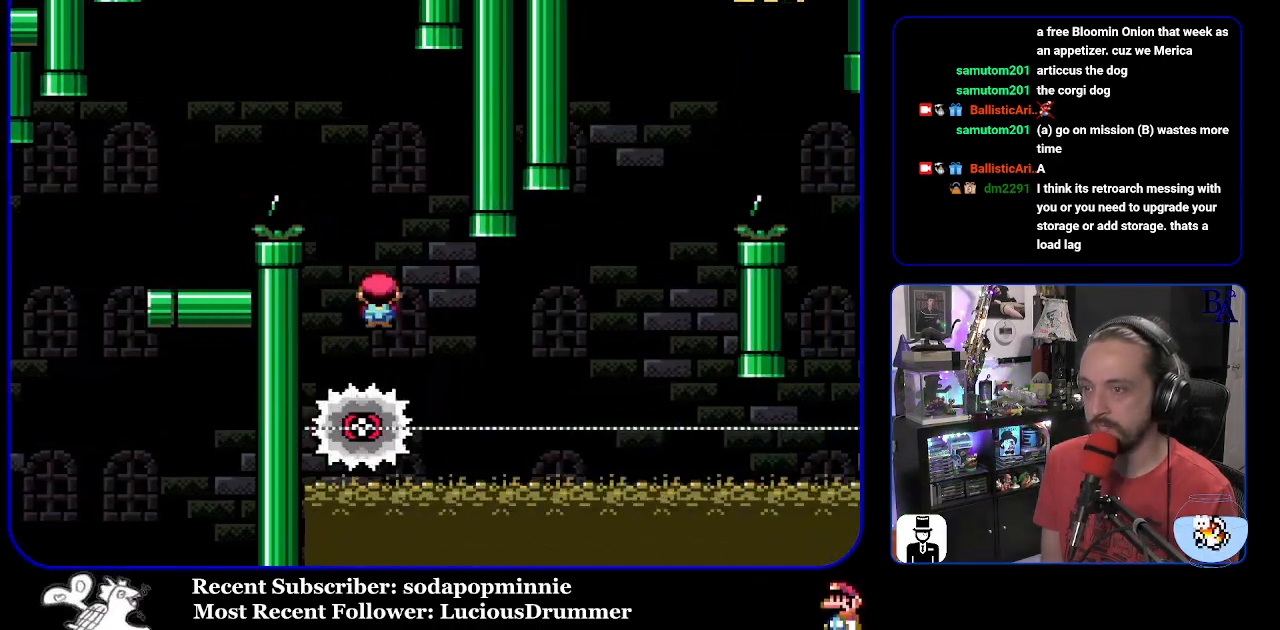
{"buttons": ["A", "X", "DPAD_RIGHT"], "events": [[483, "A", "down"]]}
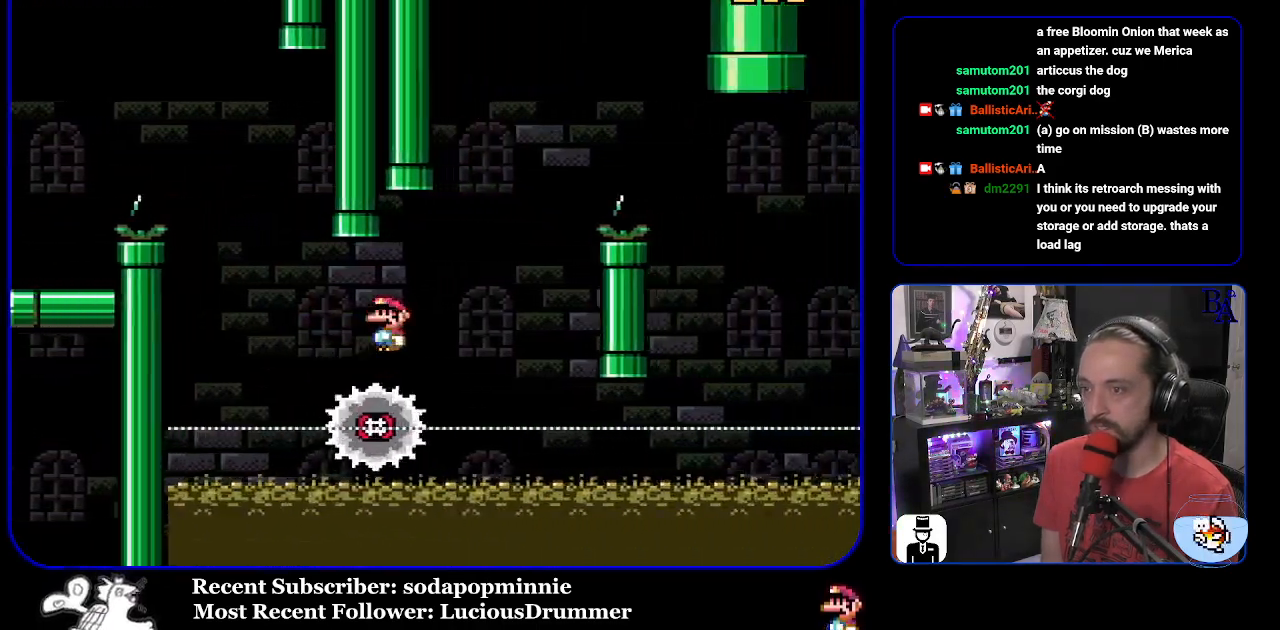
{"buttons": ["A", "X", "DPAD_RIGHT"], "events": [[33, "DPAD_RIGHT", "up"], [50, "DPAD_LEFT", "down"], [117, "DPAD_LEFT", "up"], [183, "DPAD_RIGHT", "down"]]}
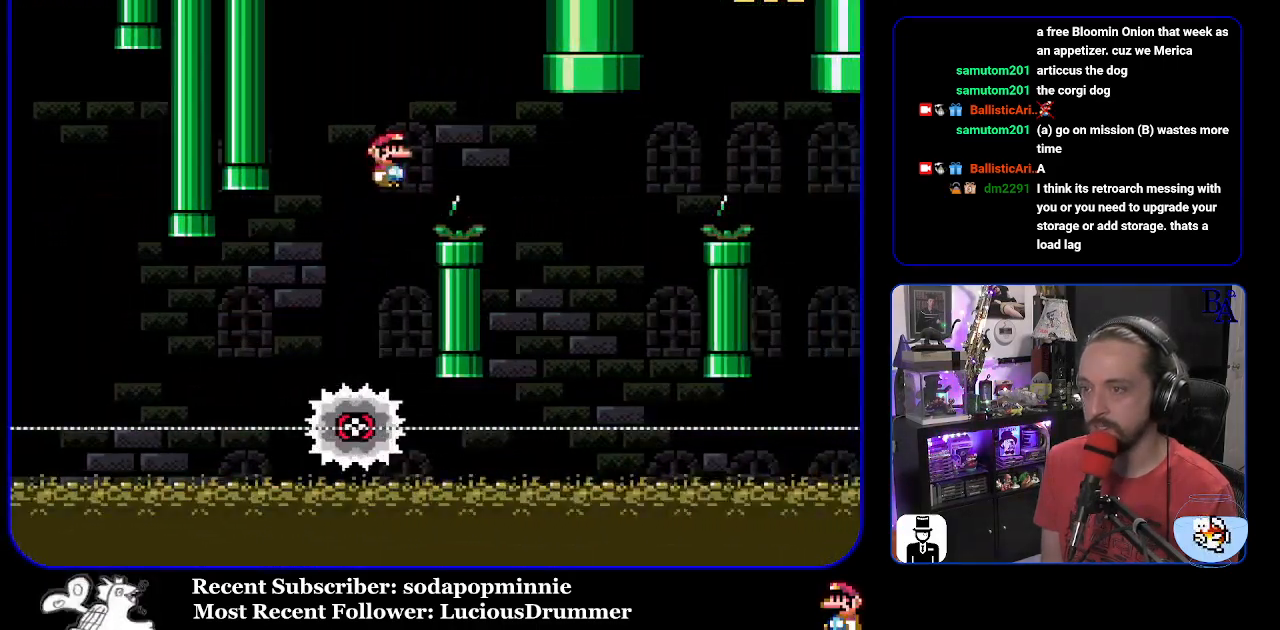
{"buttons": ["A", "X"], "events": [[133, "A", "up"], [317, "DPAD_RIGHT", "up"], [350, "DPAD_LEFT", "down"], [450, "A", "down"], [467, "DPAD_LEFT", "up"]]}
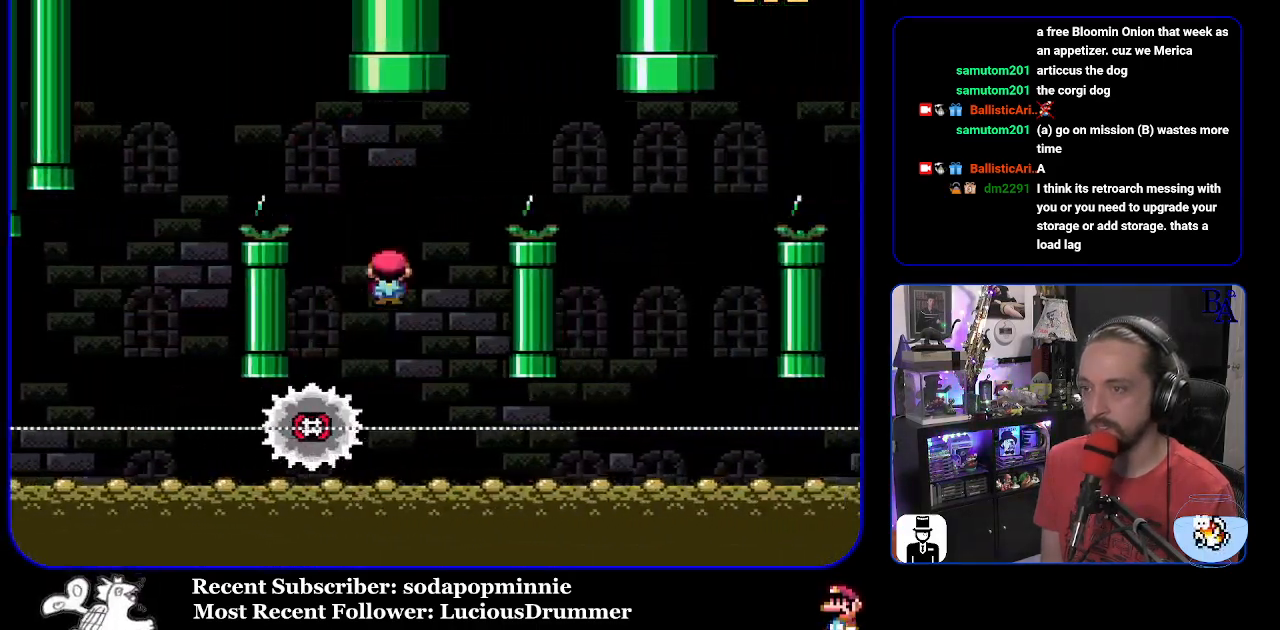
{"buttons": ["A", "X", "DPAD_RIGHT"], "events": [[83, "DPAD_RIGHT", "down"]]}
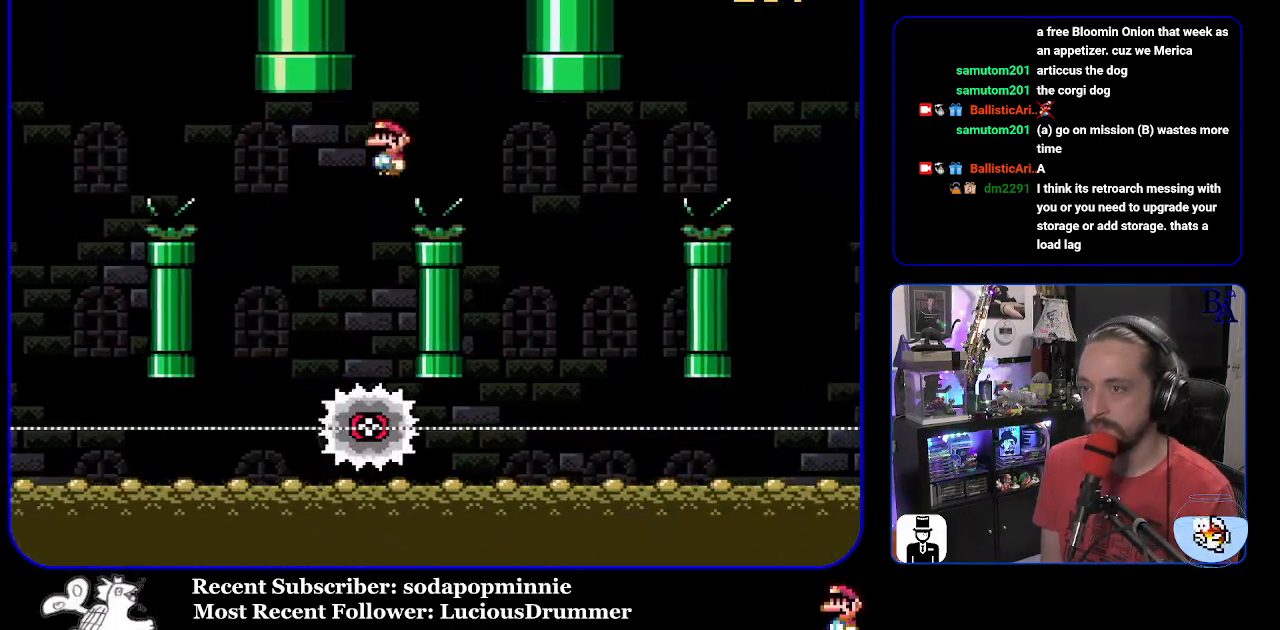
{"buttons": ["A", "X"], "events": [[83, "A", "up"], [250, "DPAD_RIGHT", "up"], [283, "A", "down"], [283, "DPAD_LEFT", "down"], [417, "DPAD_LEFT", "up"]]}
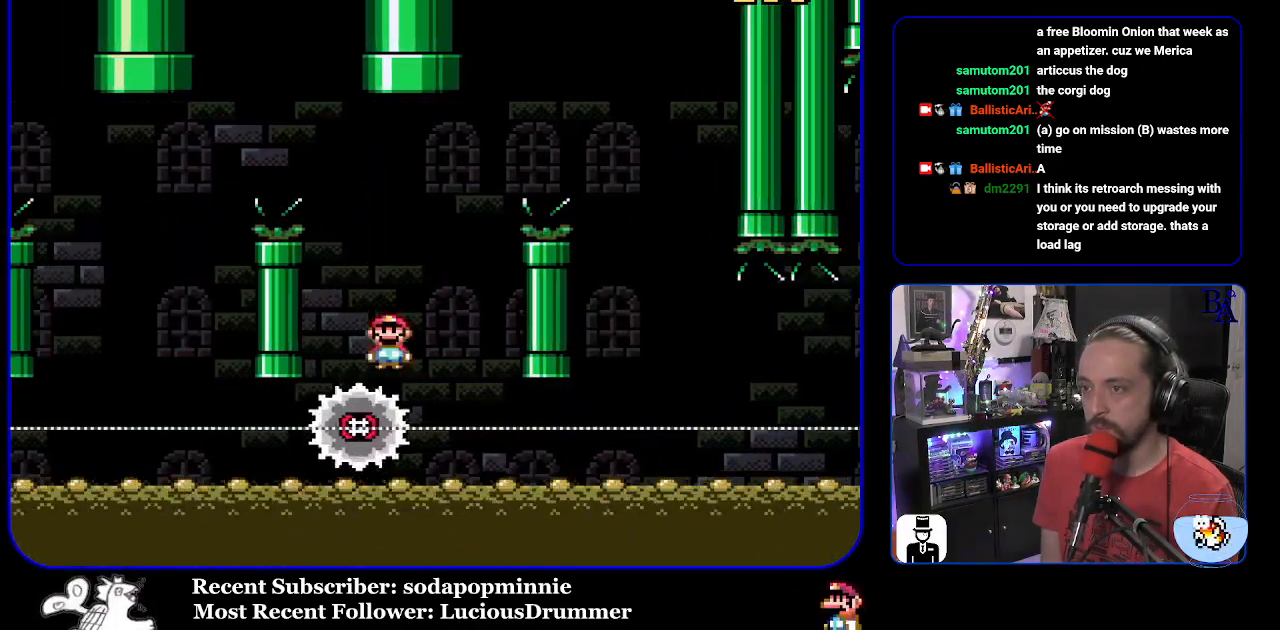
{"buttons": ["A", "X", "DPAD_RIGHT"], "events": [[17, "DPAD_RIGHT", "down"]]}
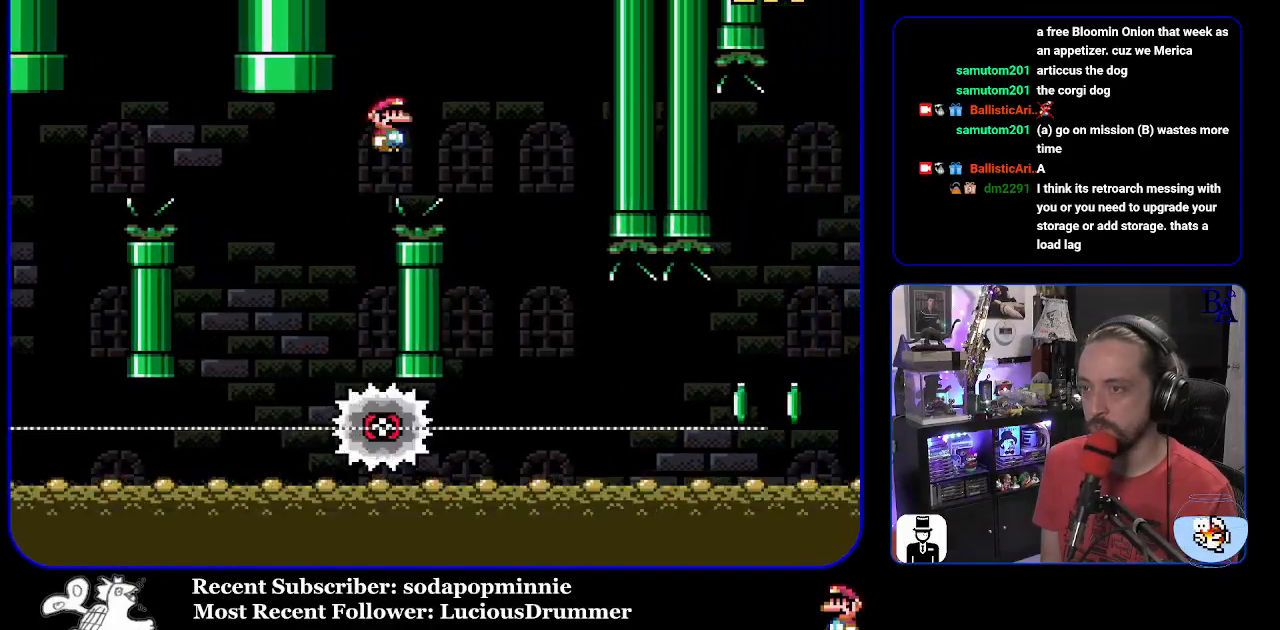
{"buttons": ["X", "DPAD_RIGHT"], "events": [[200, "A", "up"], [250, "DPAD_RIGHT", "up"], [267, "DPAD_LEFT", "down"], [383, "DPAD_LEFT", "up"], [483, "DPAD_RIGHT", "down"]]}